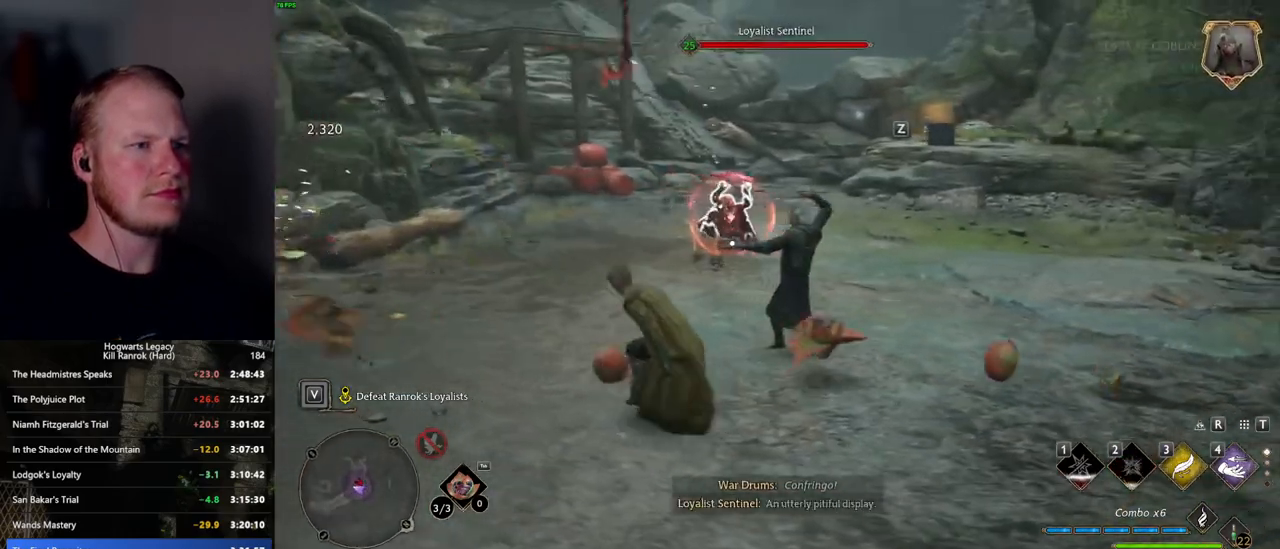
Gameplay with keyboard and mouse; each line is a JSON object with the keys and mouse buttons held at the frame after it. "events" lists presses ("down") and releases ("up") of ".", "/", "0", "1", "2", "3", "4", "5", "6", "7", "8", "9", "a", "alt_l", "alt_r", "b", "backslash", "backspace", "c", "caps_lock", "comma", "ctrl_l", "ctrl_r", "d", "e", "equals", "escape", "f", "f1", "f10", "f11", "f12", "f2", "f3", "f4", "f5", "f6", "f7", "f8", "f9", "g", "h", "i", "j", "k", "l", "lbracket", "m", "minus", "n", "o", "p", "q", "quote", "r", "rbracket", "return", "s", "semicolon", "shift_l", "shift_r", "space", "super", "t", "tab", "tilde", "u", "v", "w", "x", "y", "z", "mouse_left", "mouse_wheel", "mouse_right", "mouse_mb4" and "mouse_mb5" between this image and that frame as [ms after this image, input, new state], when the widget could be followed in between. "mouse_left", "mouse_wheel", "mouse_right", "mouse_mb4", "mouse_mb5" = the "left", "wheel", "right", "mb4", "mb5" buttons of the "mouse" list. No other keys are recorded. "wheel" means that the mouse wheel is clicked or scrolled. Mouse movement is not recorded.
{"keys": ["a", "z"], "mouse": [], "events": [[134, "w", "up"], [434, "z", "down"]]}
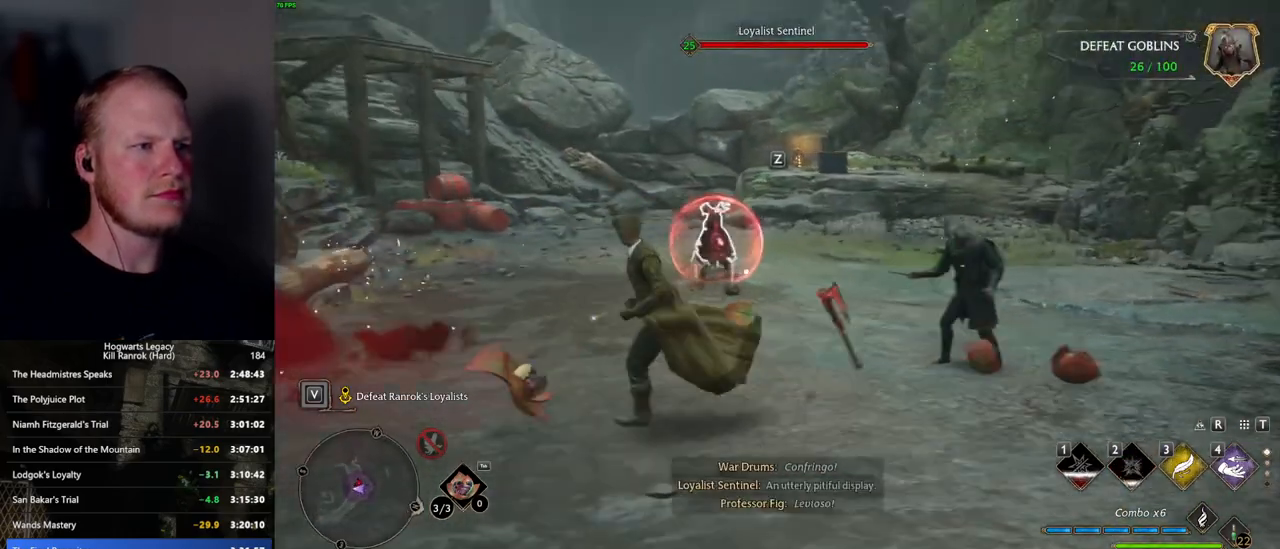
{"keys": ["a", "w"], "mouse": [], "events": [[67, "z", "up"], [450, "w", "down"]]}
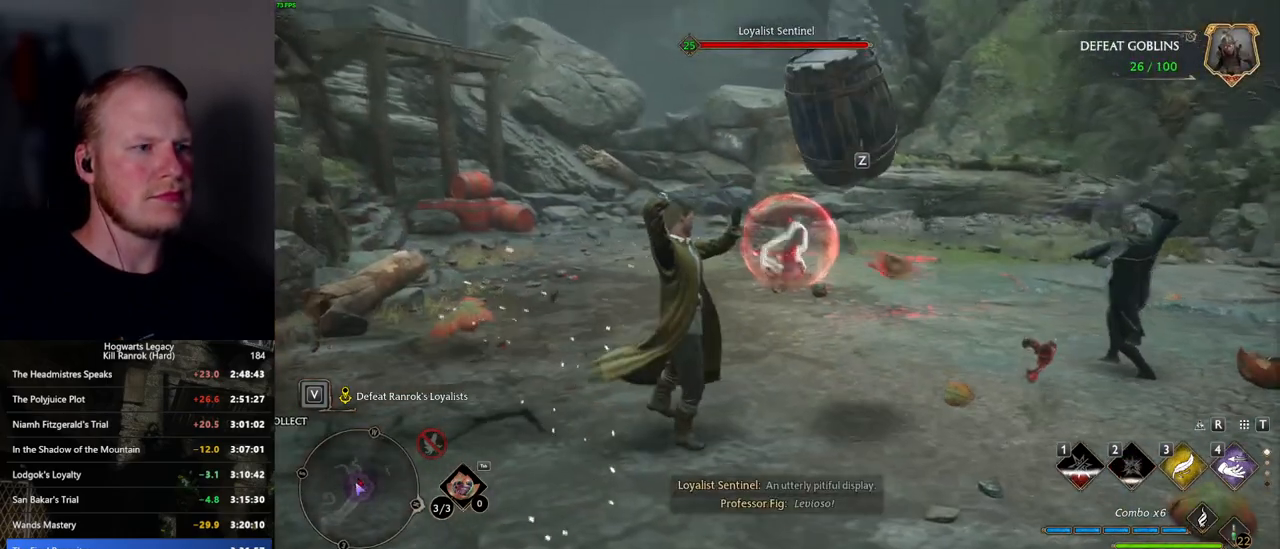
{"keys": ["w"], "mouse": [], "events": [[100, "a", "up"]]}
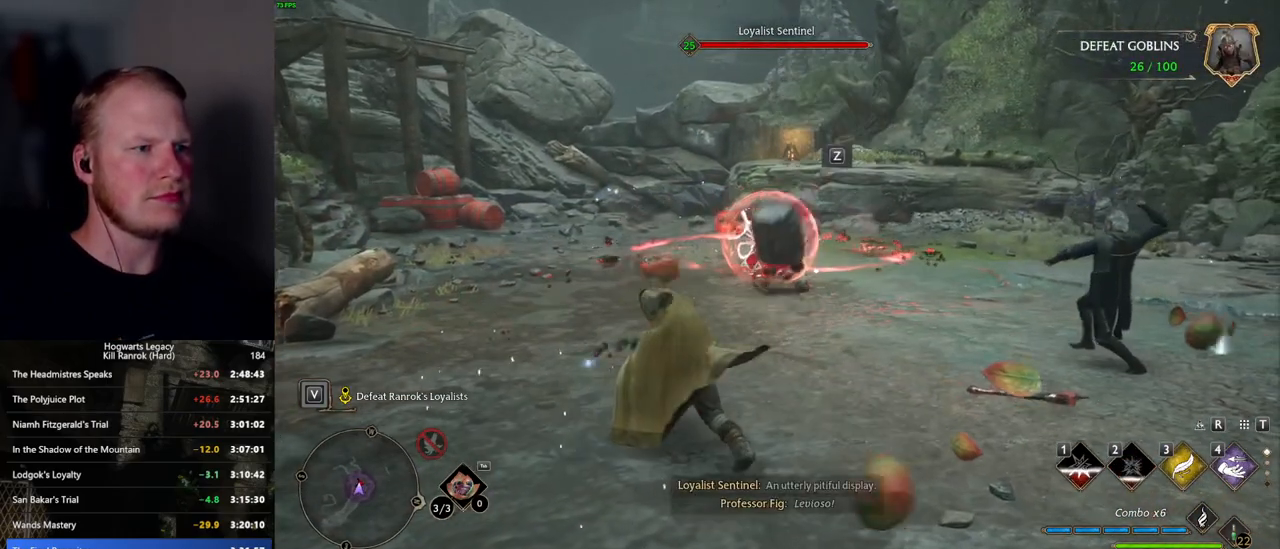
{"keys": ["w"], "mouse": [], "events": [[150, "4", "down"], [250, "4", "up"]]}
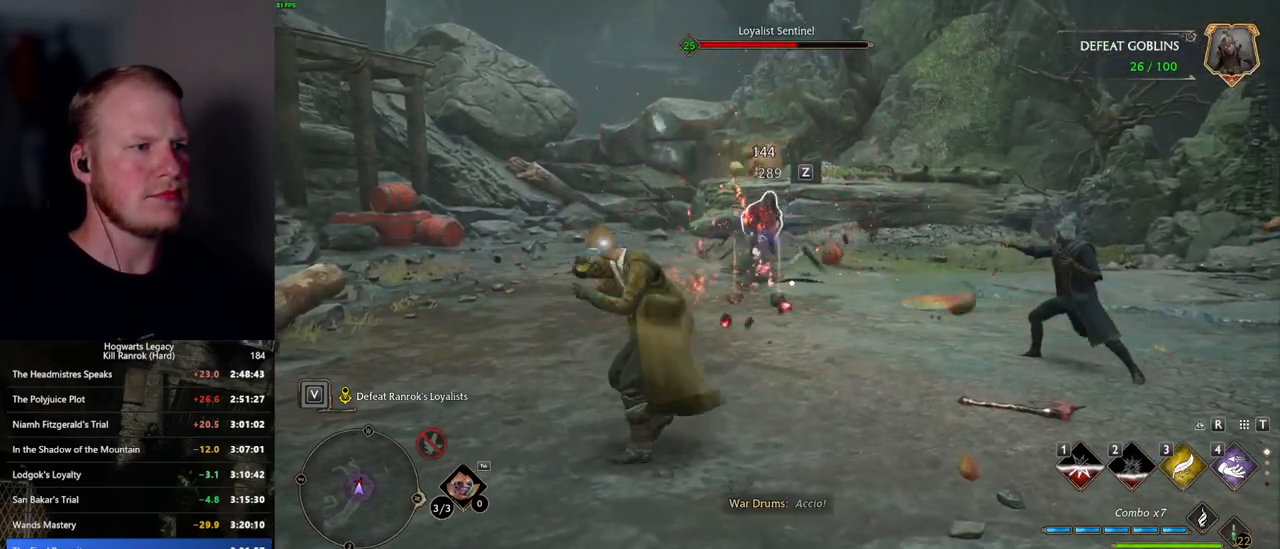
{"keys": ["w", "z"], "mouse": [], "events": [[434, "z", "down"]]}
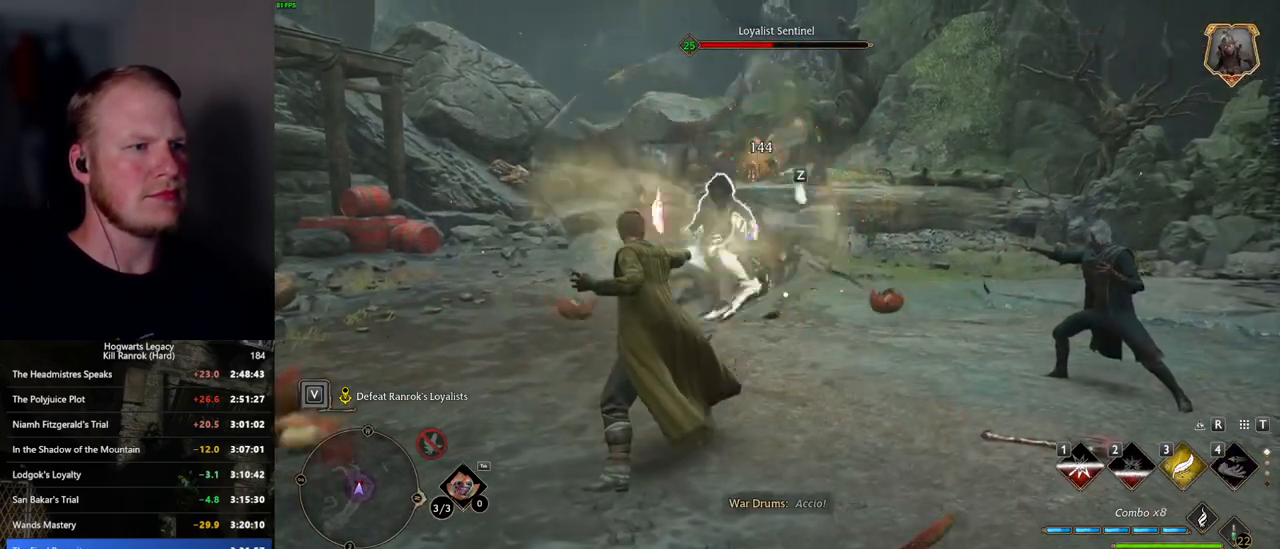
{"keys": ["w"], "mouse": [], "events": [[17, "z", "up"], [117, "z", "down"], [200, "z", "up"]]}
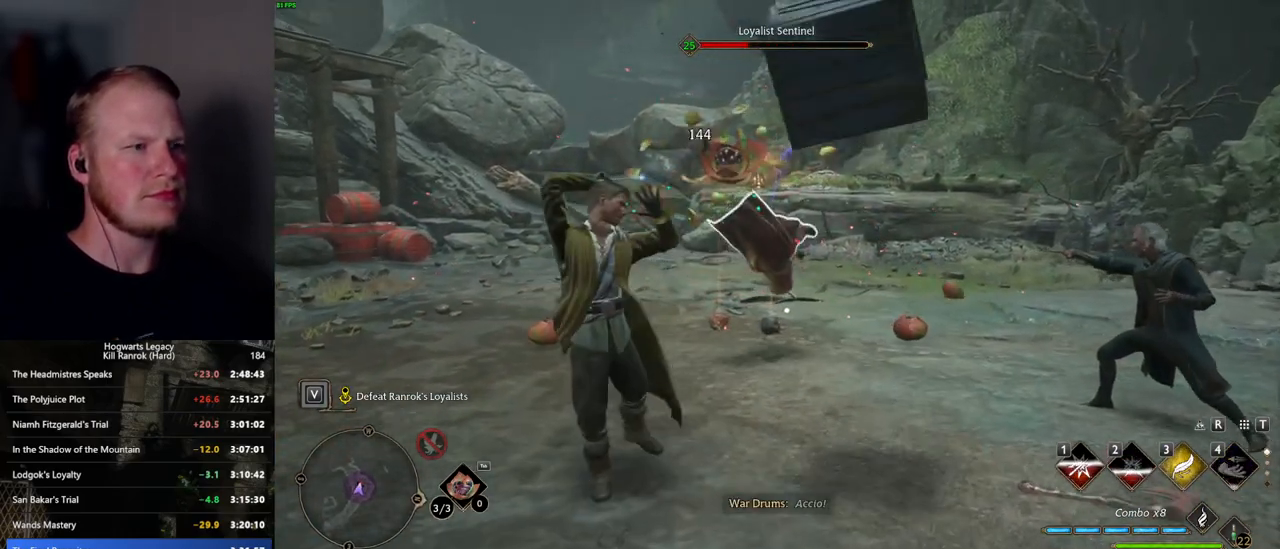
{"keys": ["w"], "mouse": [], "events": []}
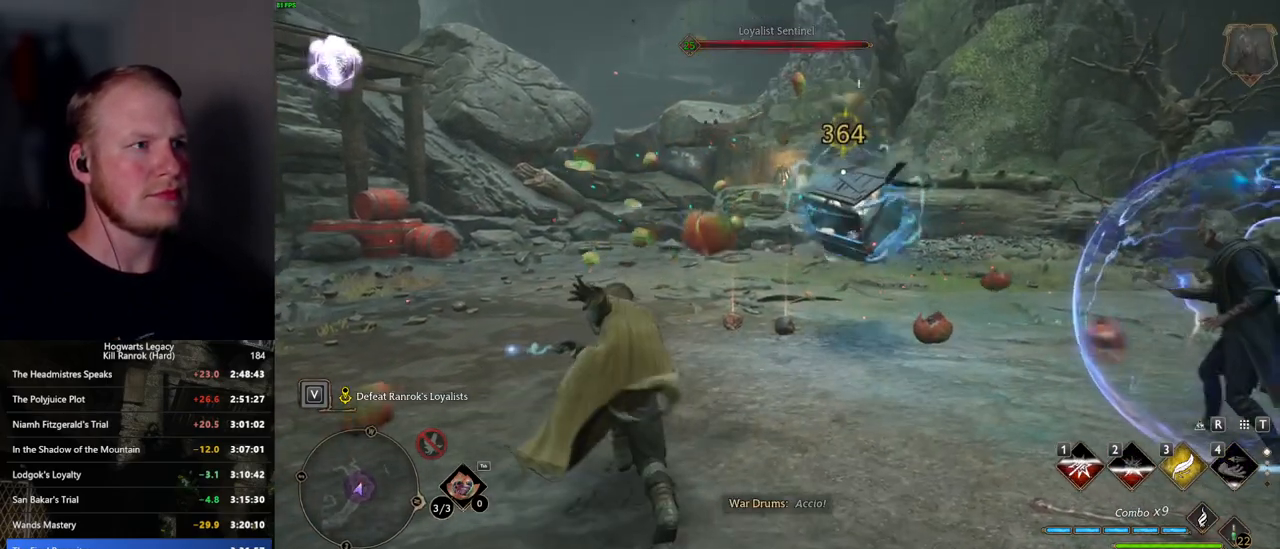
{"keys": ["w"], "mouse": [], "events": []}
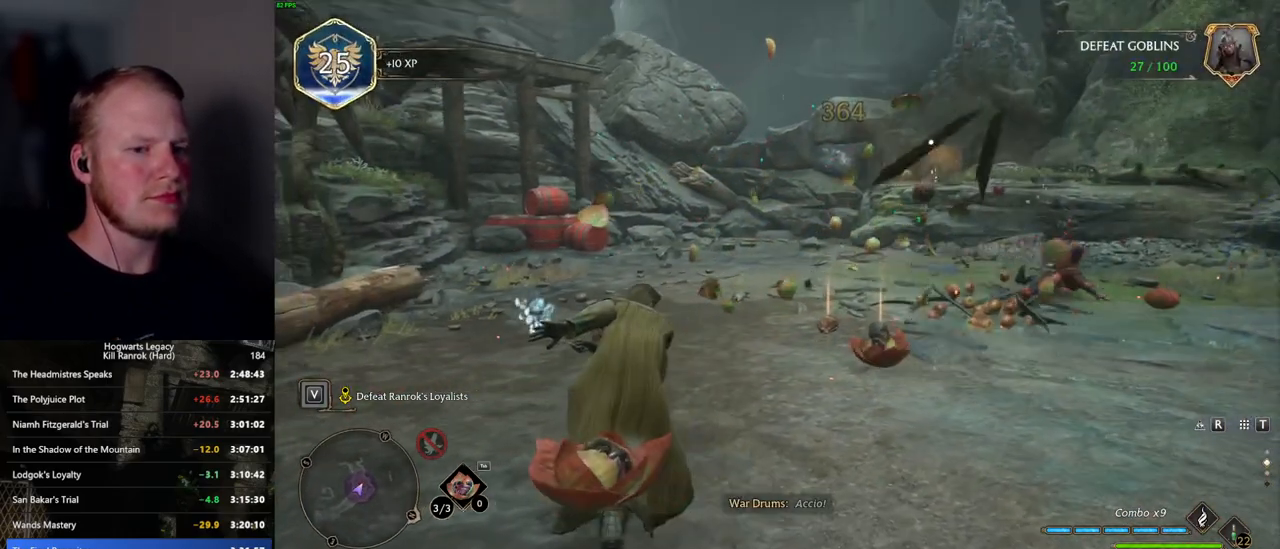
{"keys": ["w"], "mouse": [], "events": [[300, "space", "down"], [334, "shift_l", "down"], [467, "space", "up"], [484, "shift_l", "up"]]}
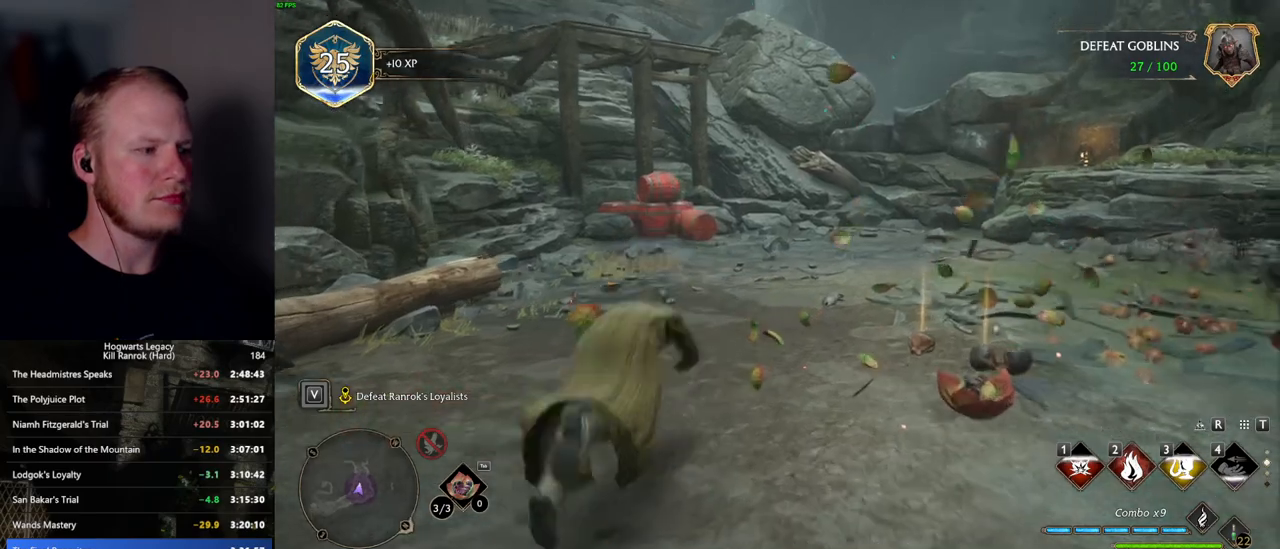
{"keys": ["w"], "mouse": [], "events": []}
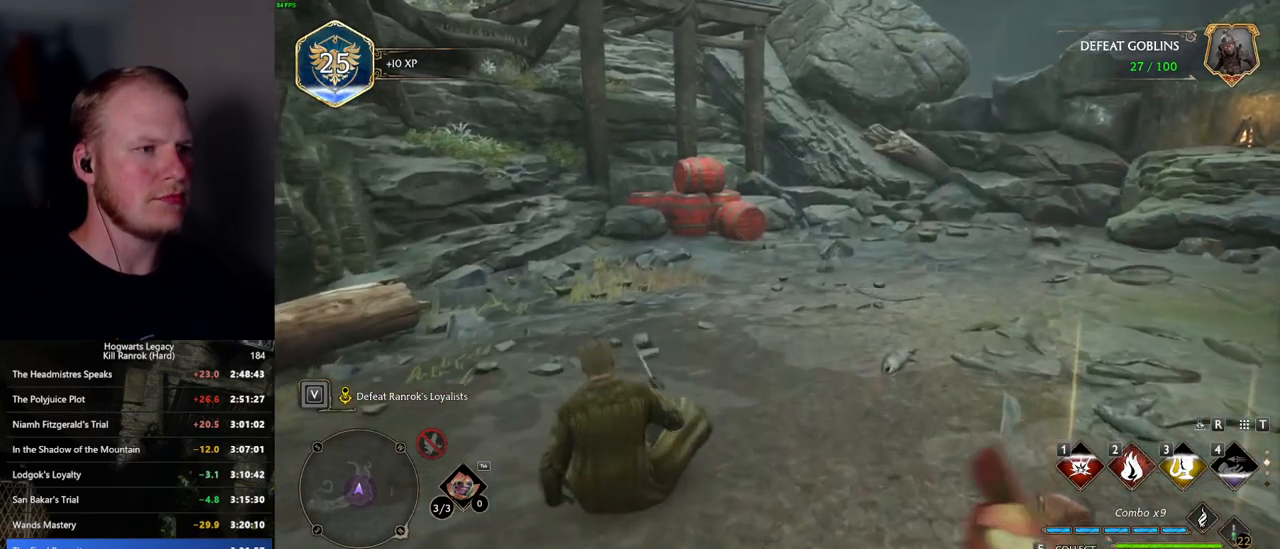
{"keys": ["tab"], "mouse": [], "events": [[84, "tab", "down"], [284, "w", "up"]]}
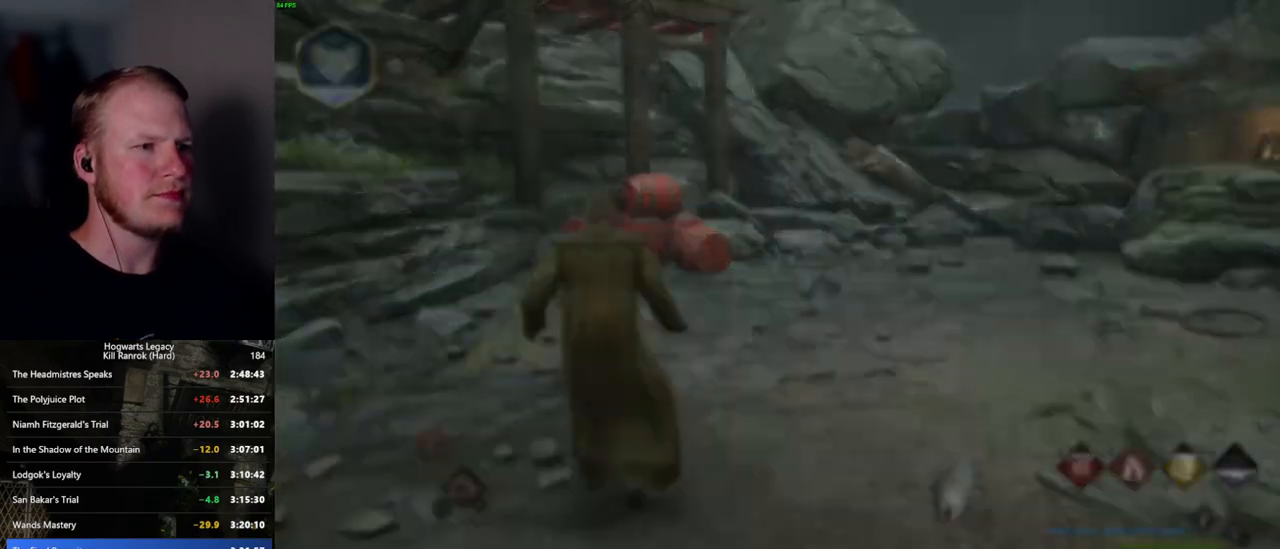
{"keys": ["tab"], "mouse": [], "events": [[334, "mouse_left", "down"], [484, "mouse_left", "up"]]}
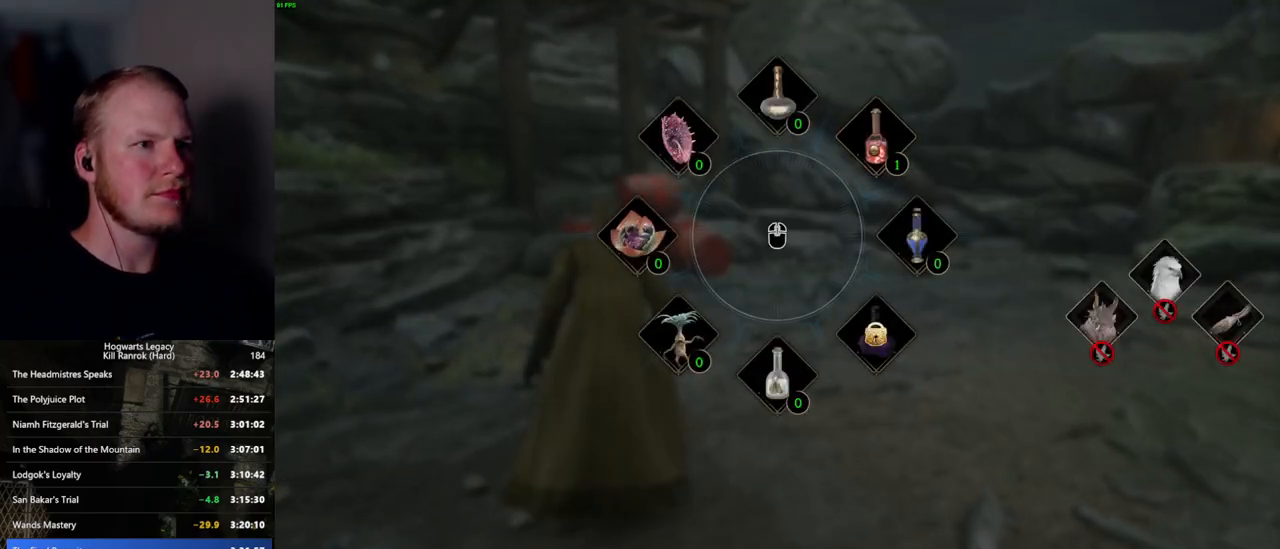
{"keys": [], "mouse": [], "events": [[134, "mouse_left", "down"], [250, "mouse_left", "up"], [434, "tab", "up"]]}
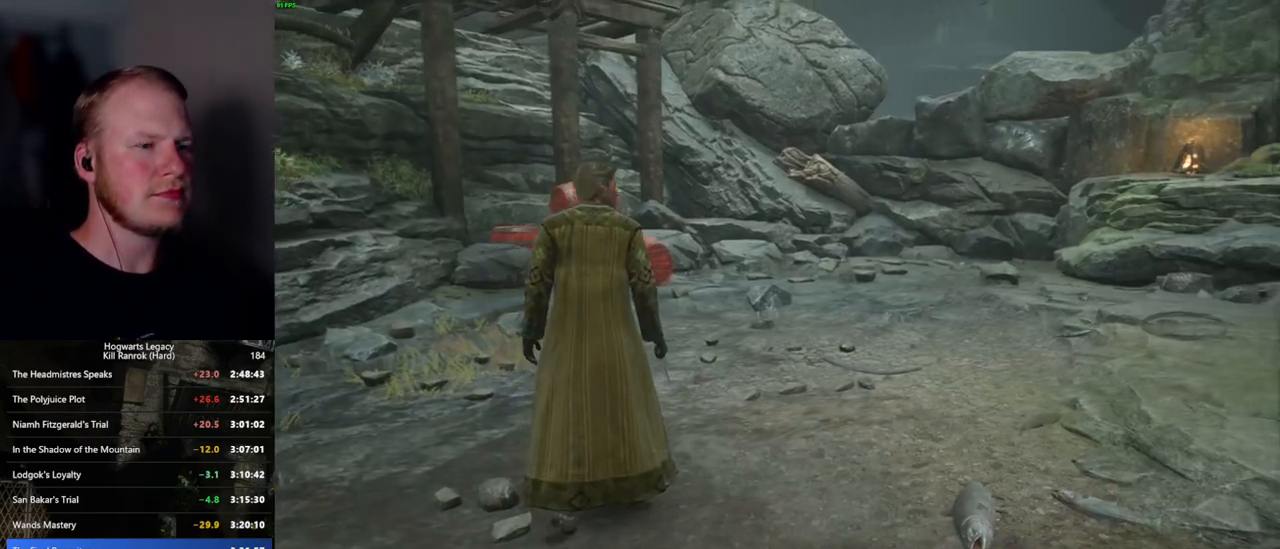
{"keys": ["tab", "w"], "mouse": [], "events": [[117, "tab", "down"], [484, "w", "down"]]}
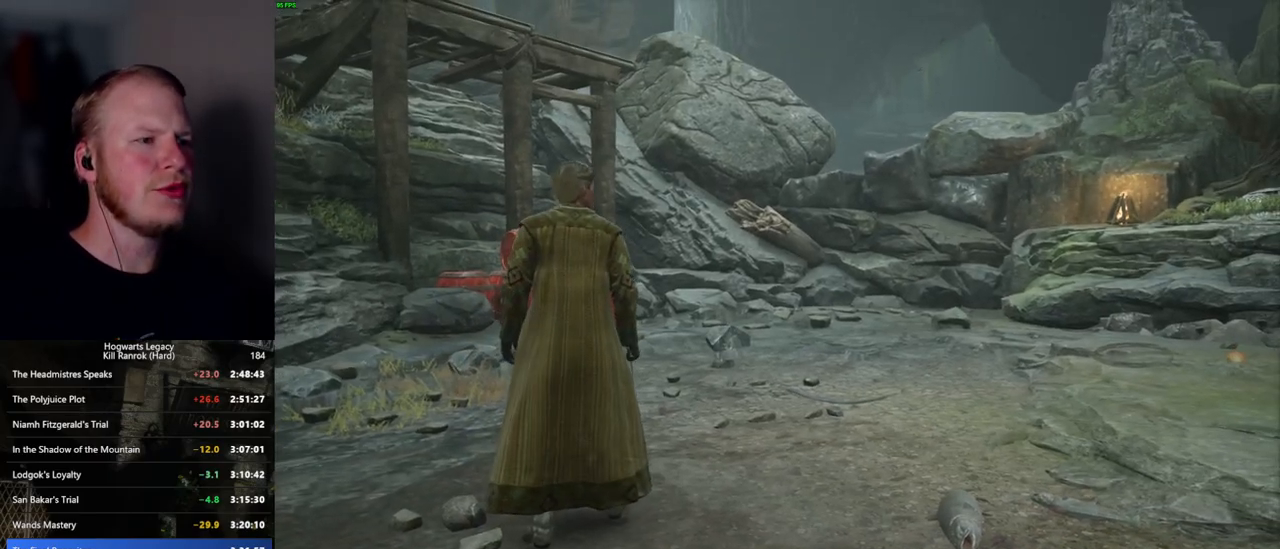
{"keys": ["w"], "mouse": [], "events": [[384, "tab", "up"]]}
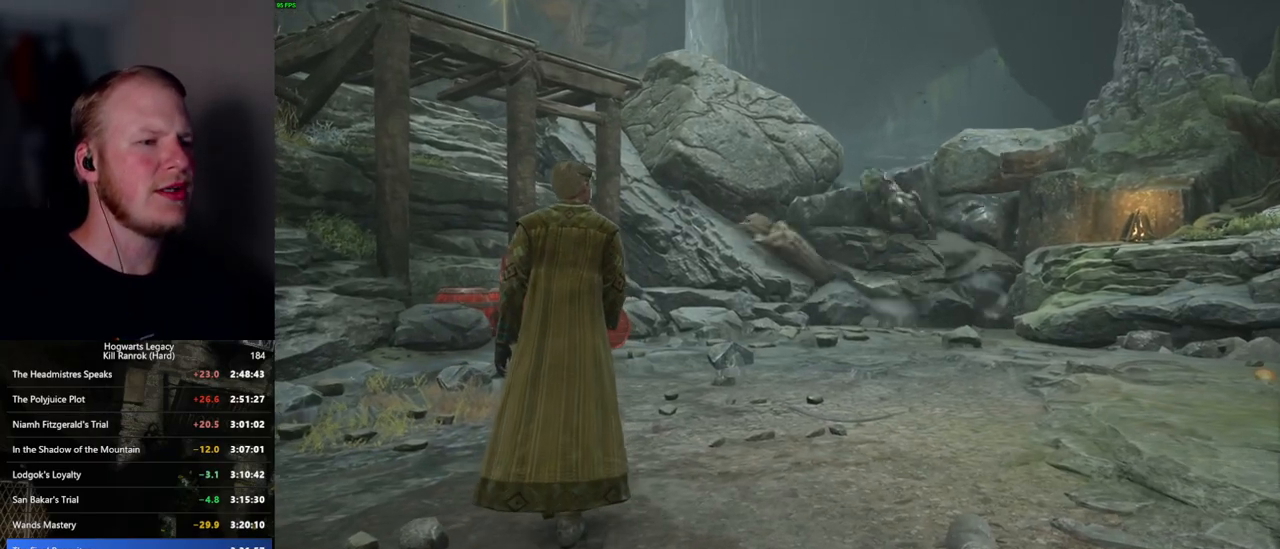
{"keys": ["a", "w"], "mouse": [], "events": [[50, "a", "down"], [117, "w", "up"], [467, "w", "down"]]}
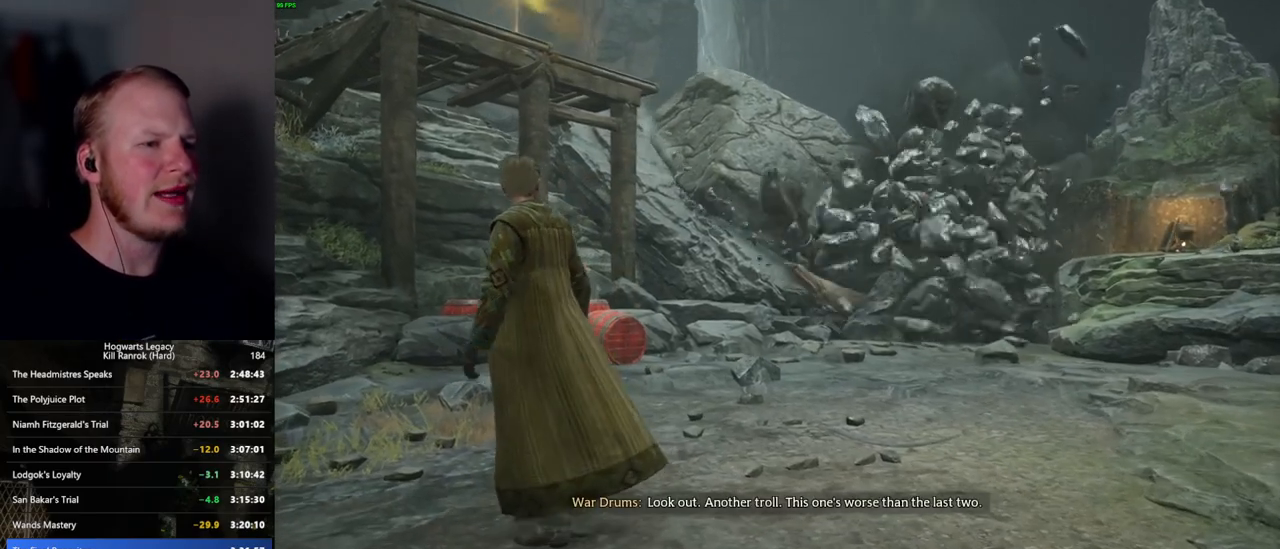
{"keys": ["w"], "mouse": [], "events": [[317, "a", "up"]]}
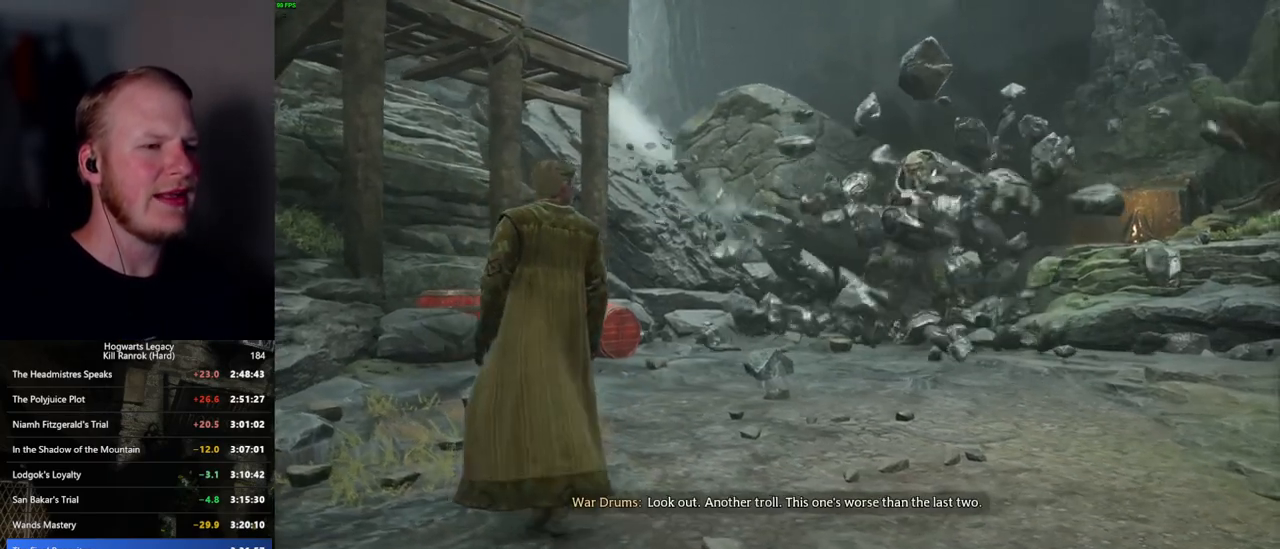
{"keys": ["w"], "mouse": [], "events": []}
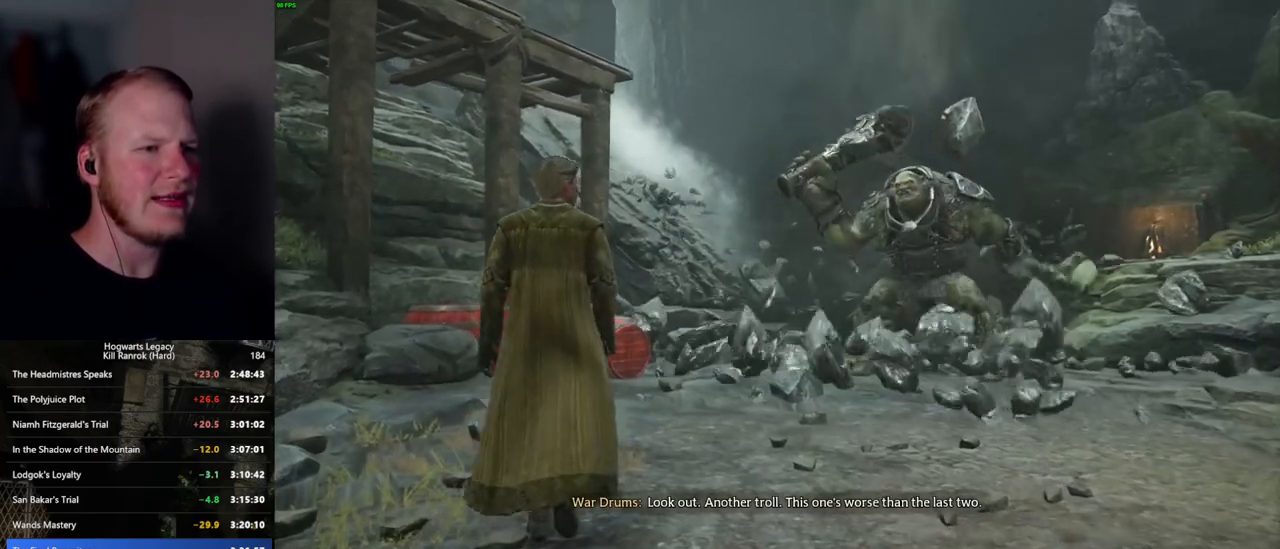
{"keys": ["w"], "mouse": [], "events": []}
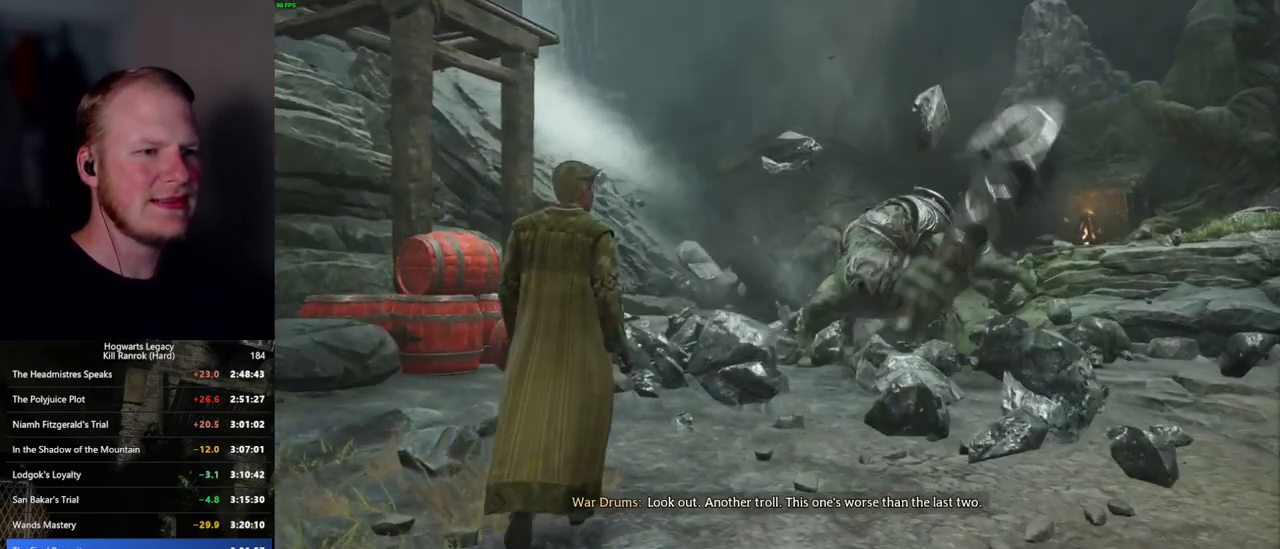
{"keys": ["a", "w"], "mouse": [], "events": [[300, "a", "down"]]}
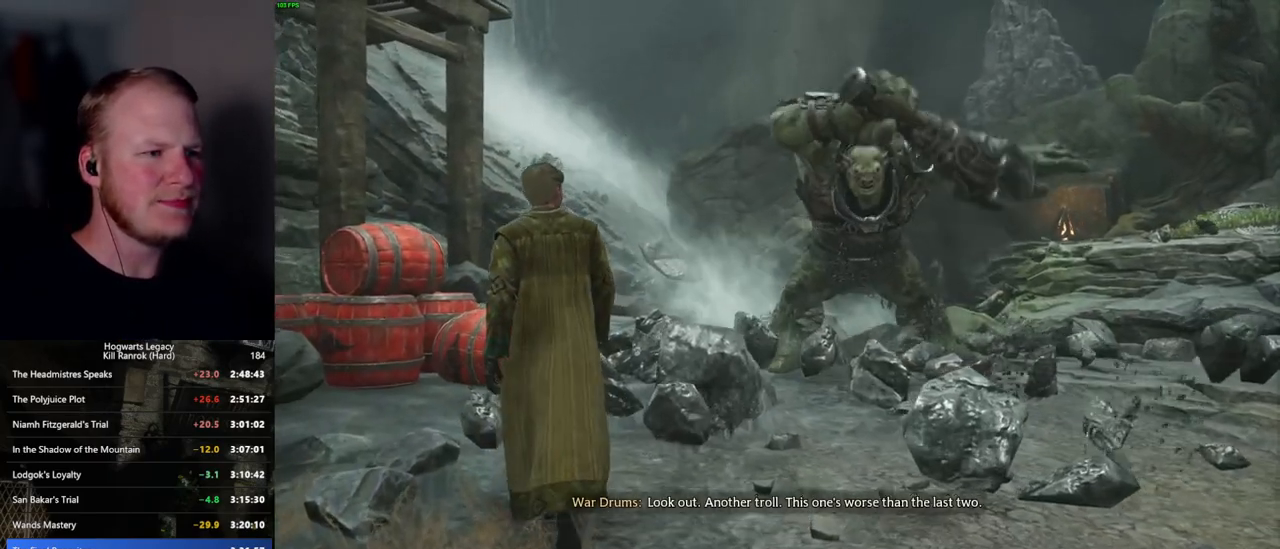
{"keys": ["a"], "mouse": [], "events": [[84, "a", "up"], [467, "a", "down"], [500, "w", "up"]]}
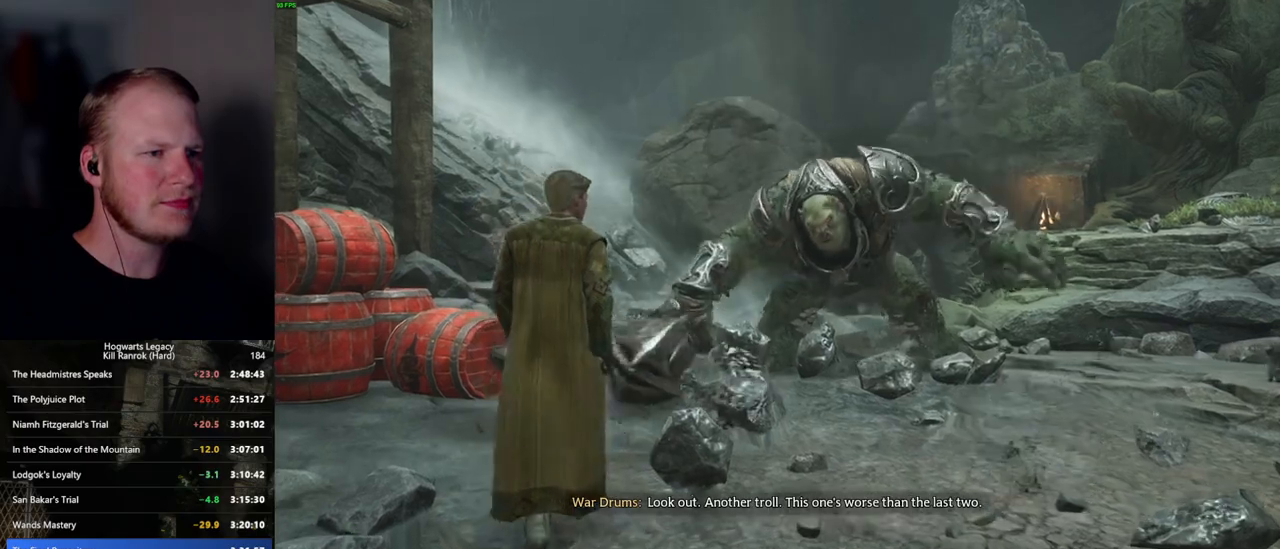
{"keys": ["w"], "mouse": [], "events": [[150, "w", "down"], [267, "a", "up"]]}
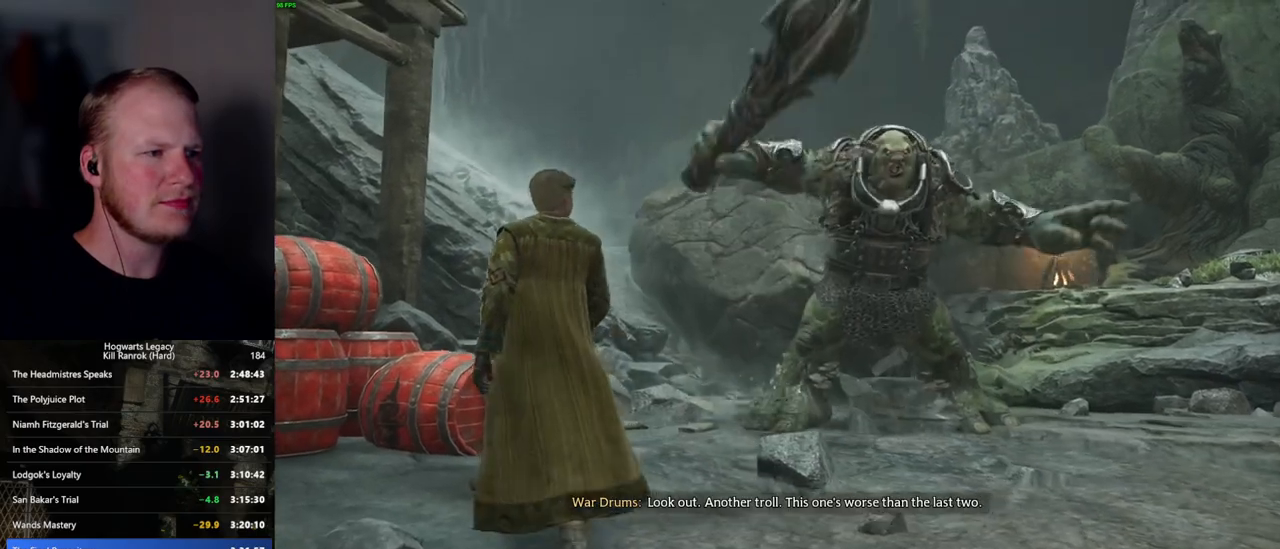
{"keys": [], "mouse": [], "events": [[50, "w", "up"]]}
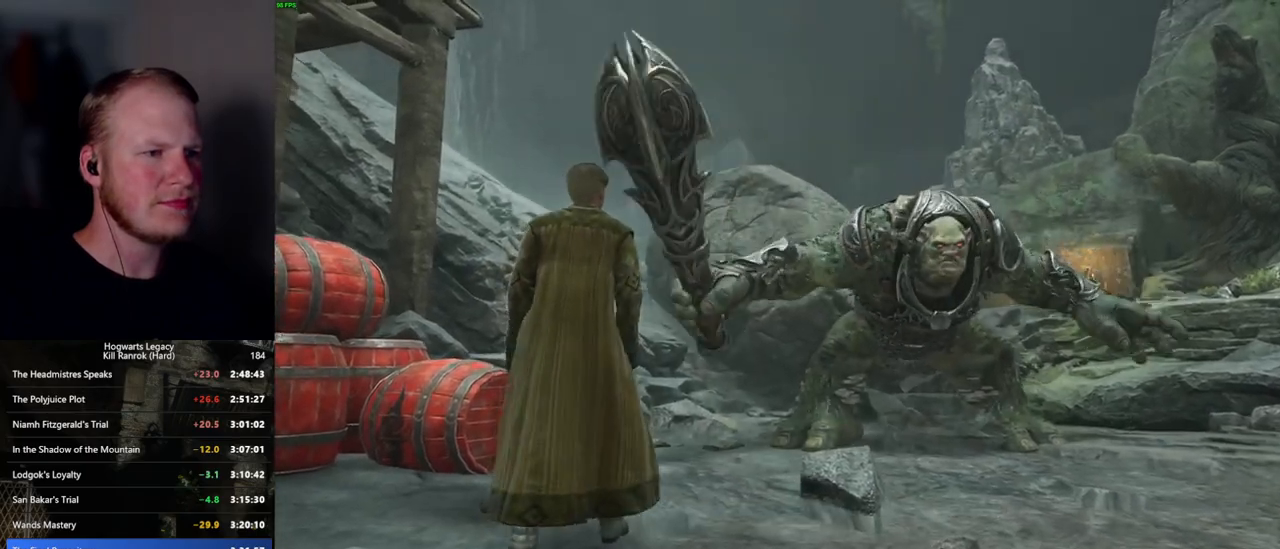
{"keys": [], "mouse": [], "events": []}
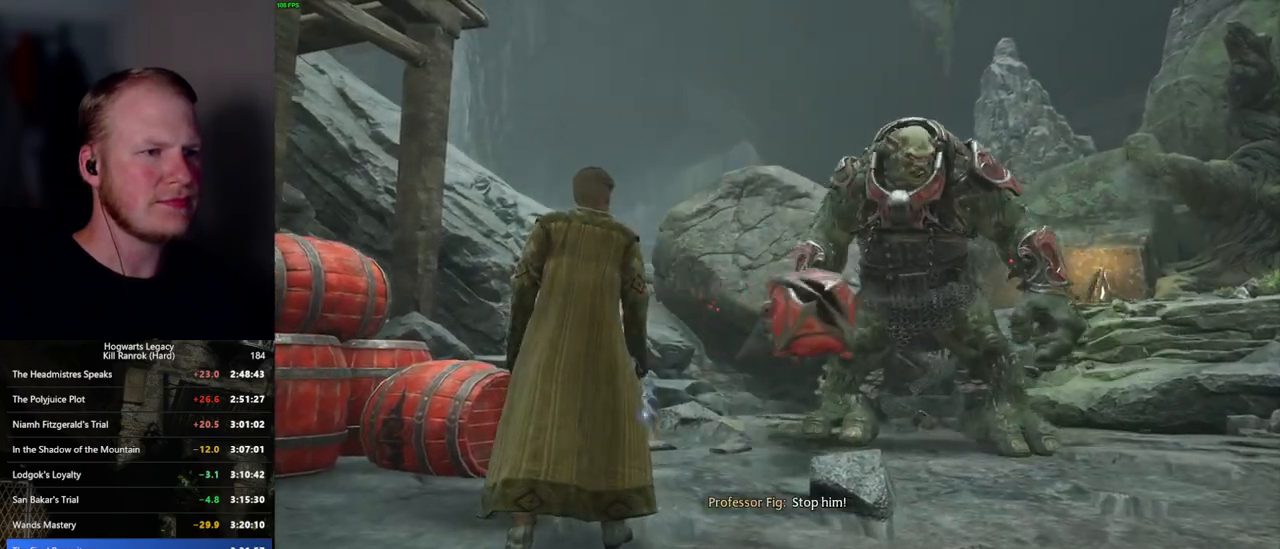
{"keys": ["tab"], "mouse": [], "events": [[317, "tab", "down"]]}
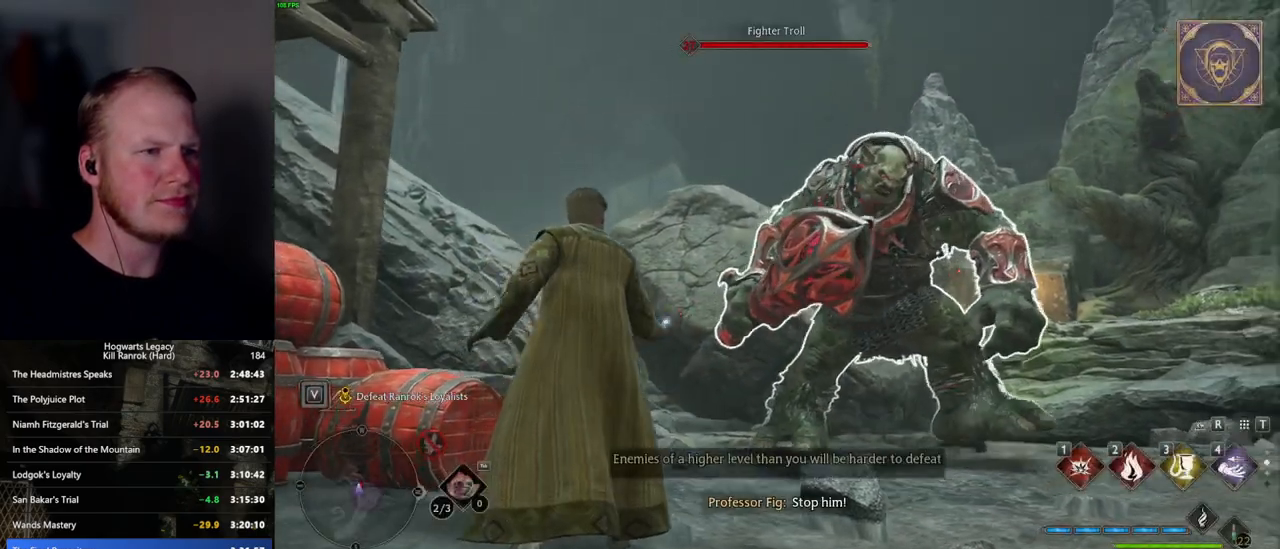
{"keys": ["tab"], "mouse": [], "events": []}
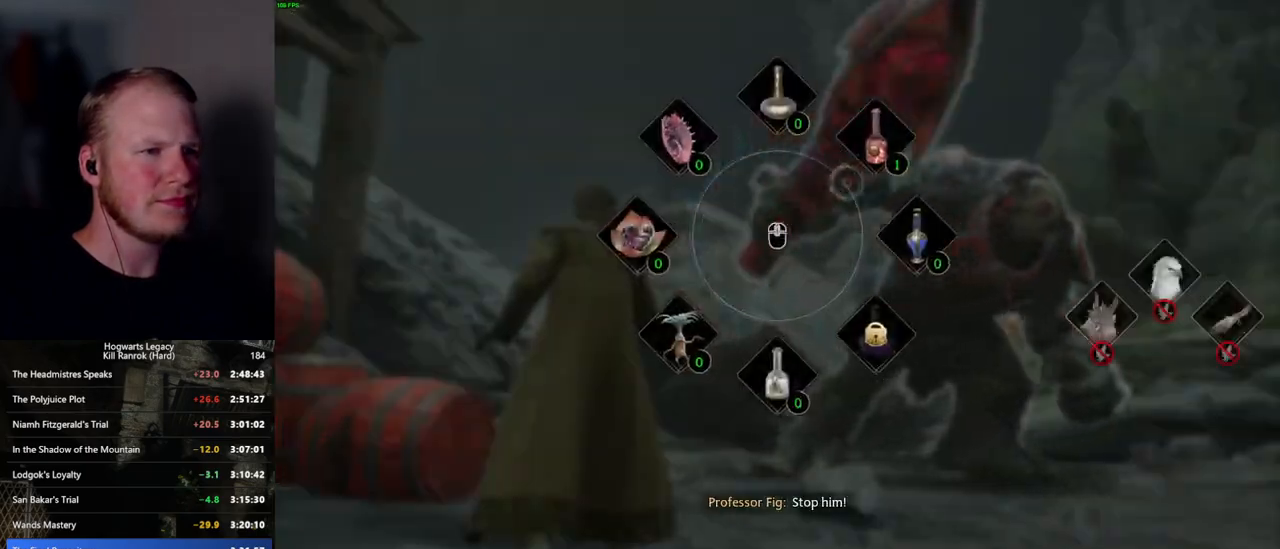
{"keys": ["tab"], "mouse": ["left"], "events": [[167, "mouse_left", "down"], [267, "mouse_left", "up"], [467, "mouse_left", "down"]]}